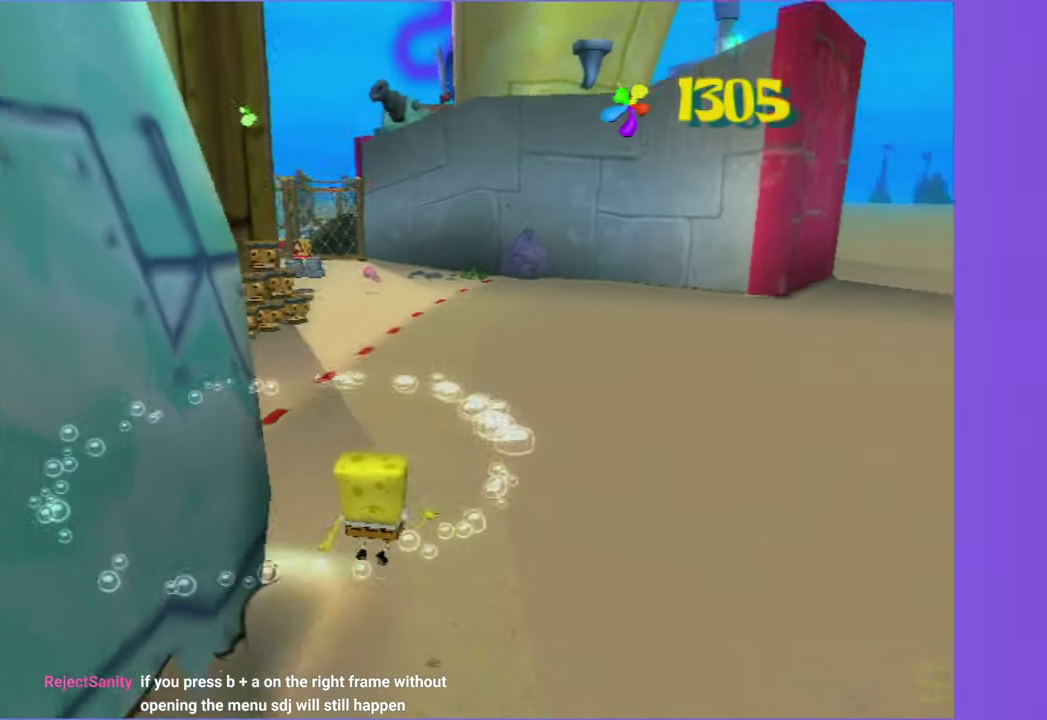
Gameplay with a controller (Xbox layout); each line is a JSON object with the inputs held at the frame after it. "button_events" lists button changes between this image and that frame as [ms after this image, input, new state], when the widget could be followed in between (sticks are given only as held states). This overlay highlights the sticks when they move; stick clicks (L3 R3) are not distinguishable. Not read: L3 R3.
{"buttons": [], "left_stick": "up-left", "right_stick": "center", "button_events": [[117, "A", "down"], [466, "A", "up"]]}
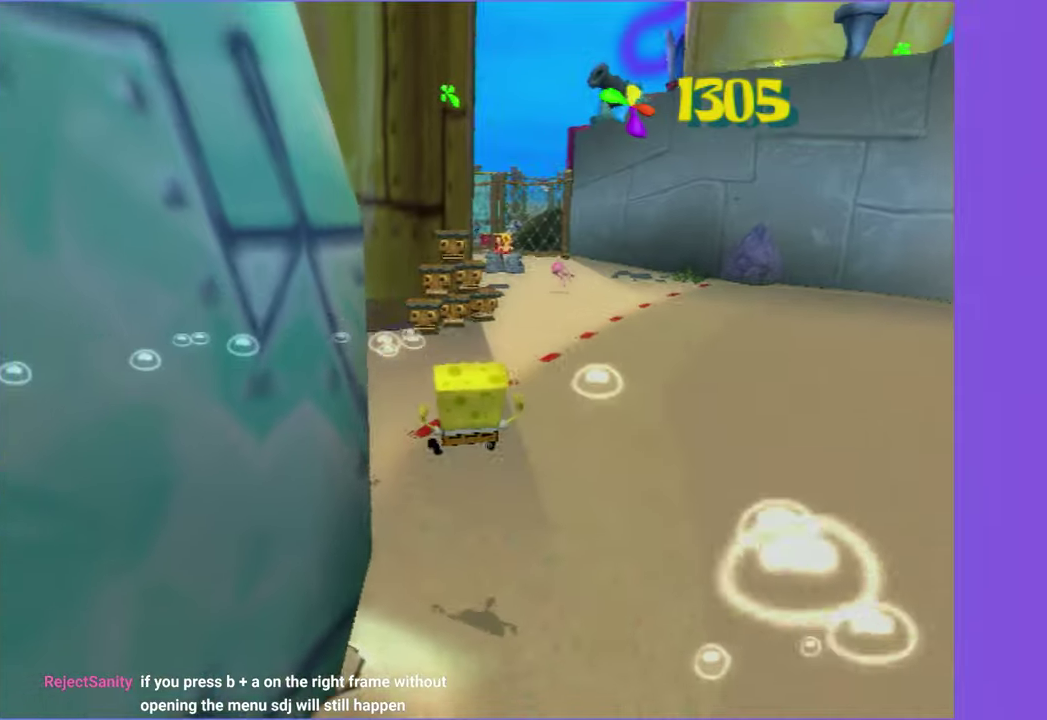
{"buttons": ["A", "X"], "left_stick": "up-left", "right_stick": "center", "button_events": [[66, "A", "down"], [333, "X", "down"]]}
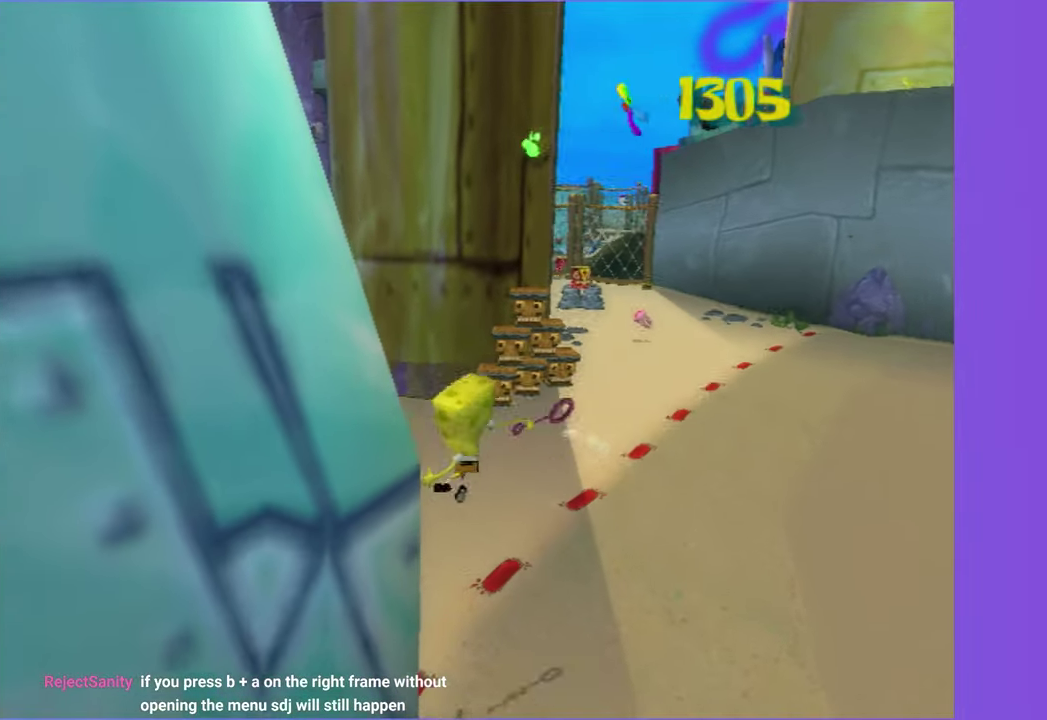
{"buttons": [], "left_stick": "up-left", "right_stick": "center", "button_events": [[166, "X", "up"], [183, "A", "up"]]}
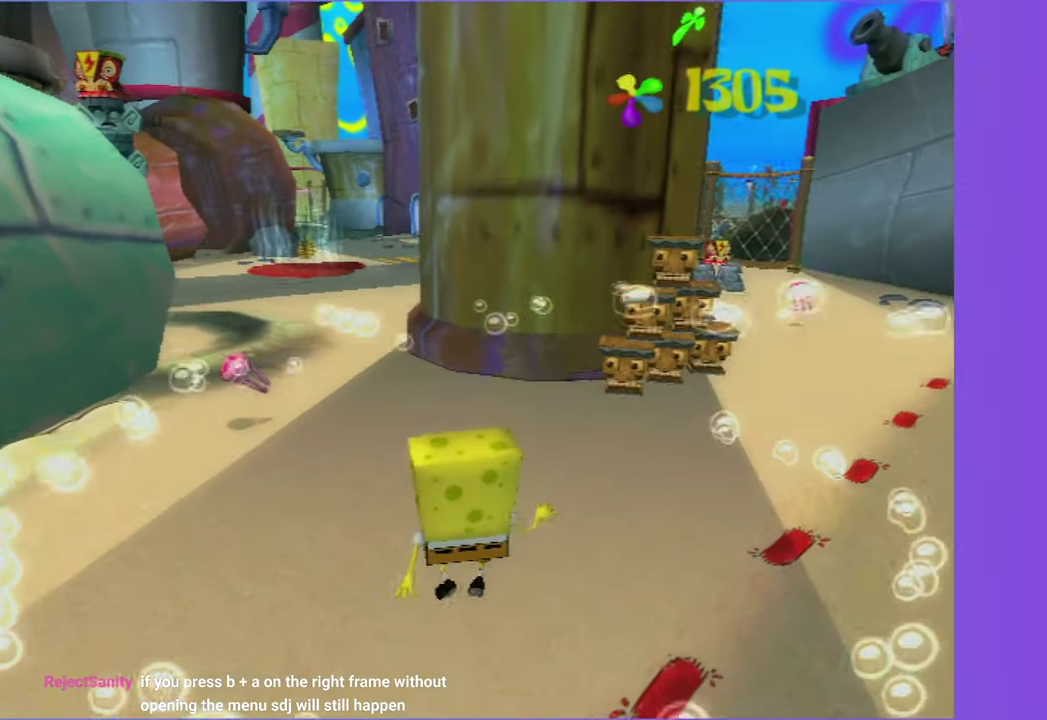
{"buttons": [], "left_stick": "up", "right_stick": "center", "button_events": []}
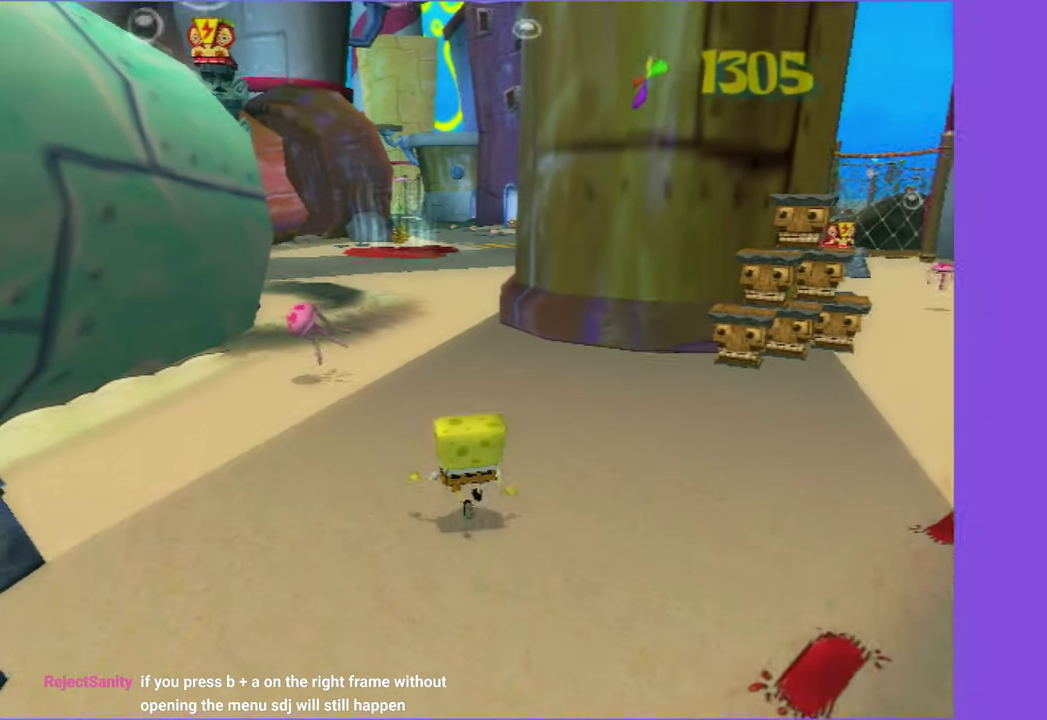
{"buttons": [], "left_stick": "up", "right_stick": "center", "button_events": []}
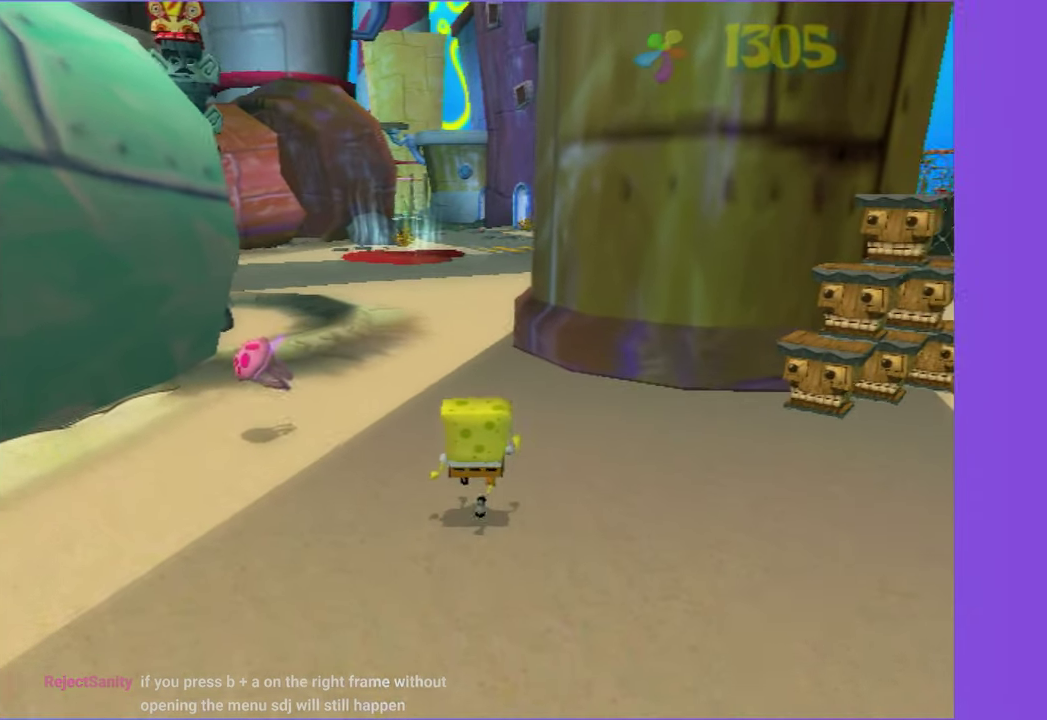
{"buttons": [], "left_stick": "up", "right_stick": "center", "button_events": []}
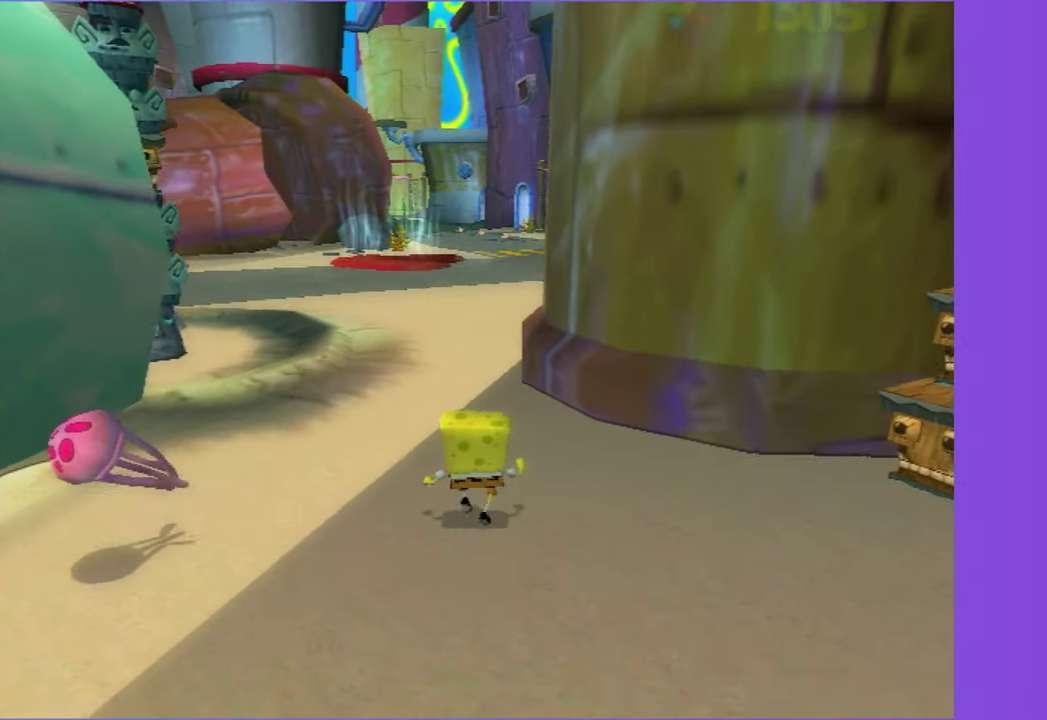
{"buttons": [], "left_stick": "up", "right_stick": "center", "button_events": []}
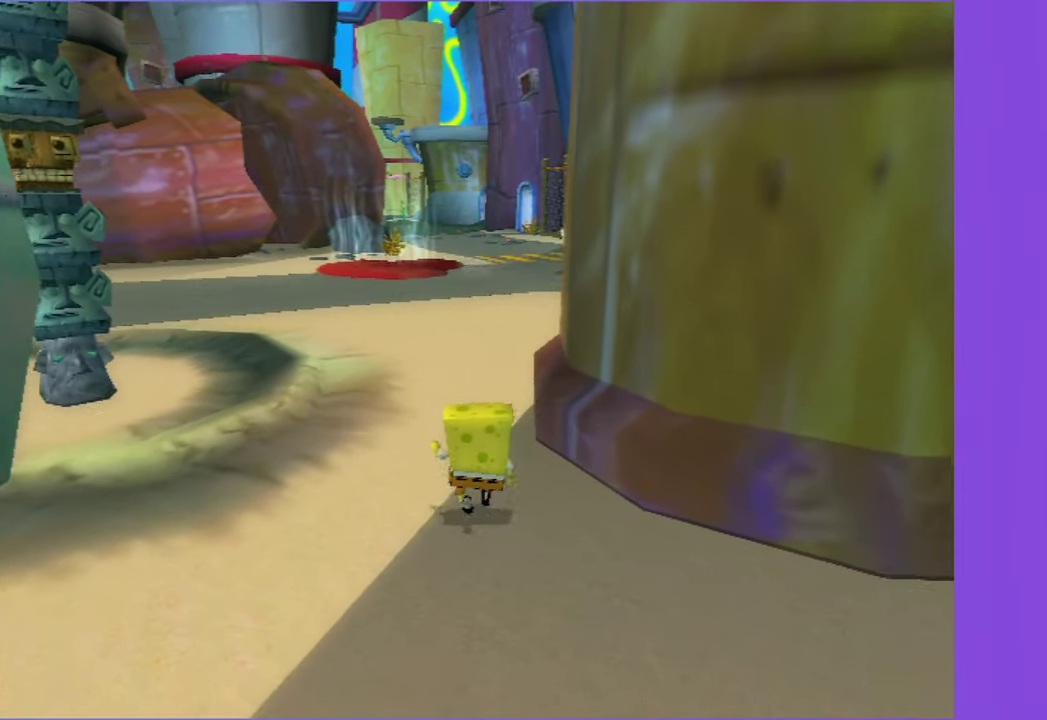
{"buttons": [], "left_stick": "up", "right_stick": "center", "button_events": []}
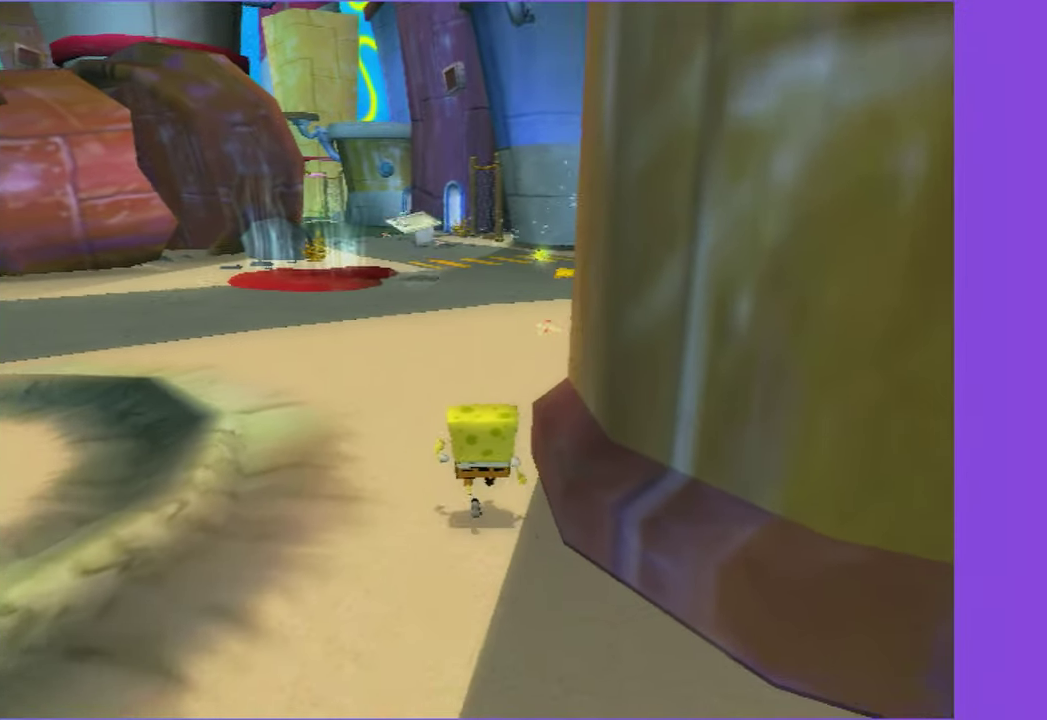
{"buttons": [], "left_stick": "up", "right_stick": "center", "button_events": []}
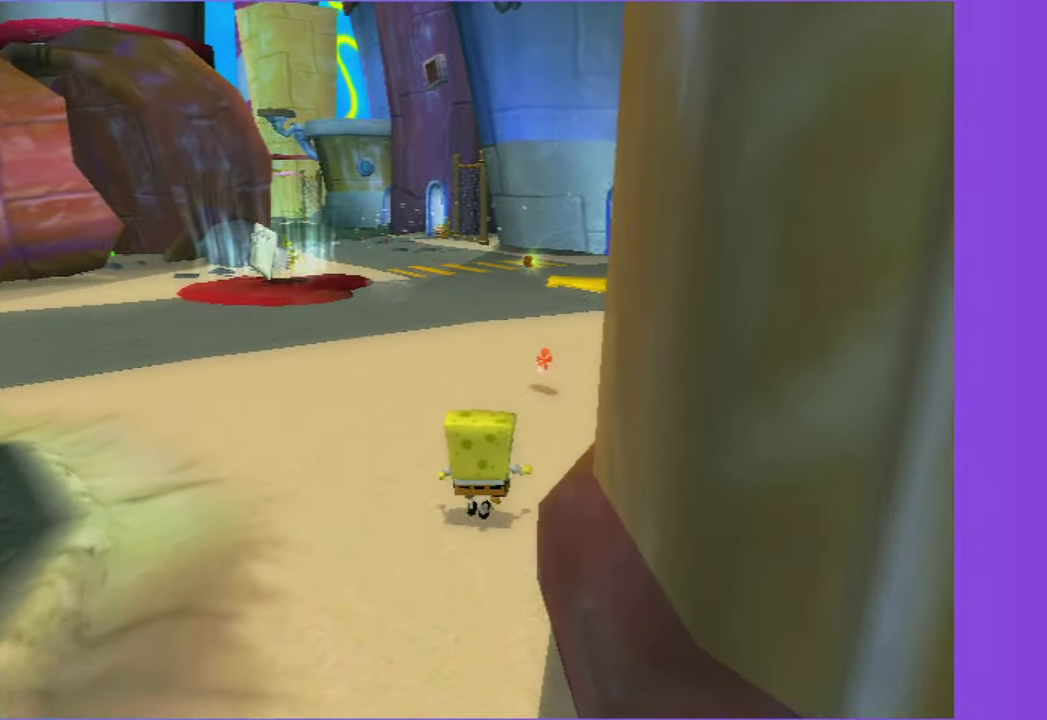
{"buttons": [], "left_stick": "up", "right_stick": "right", "button_events": []}
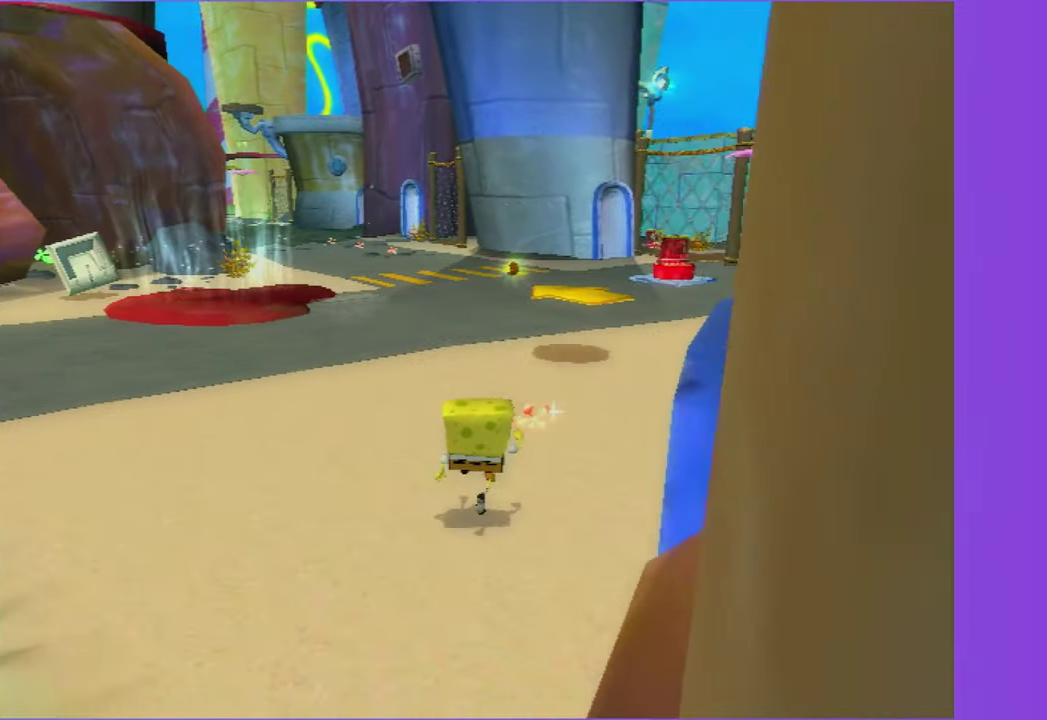
{"buttons": [], "left_stick": "up-right", "right_stick": "right", "button_events": []}
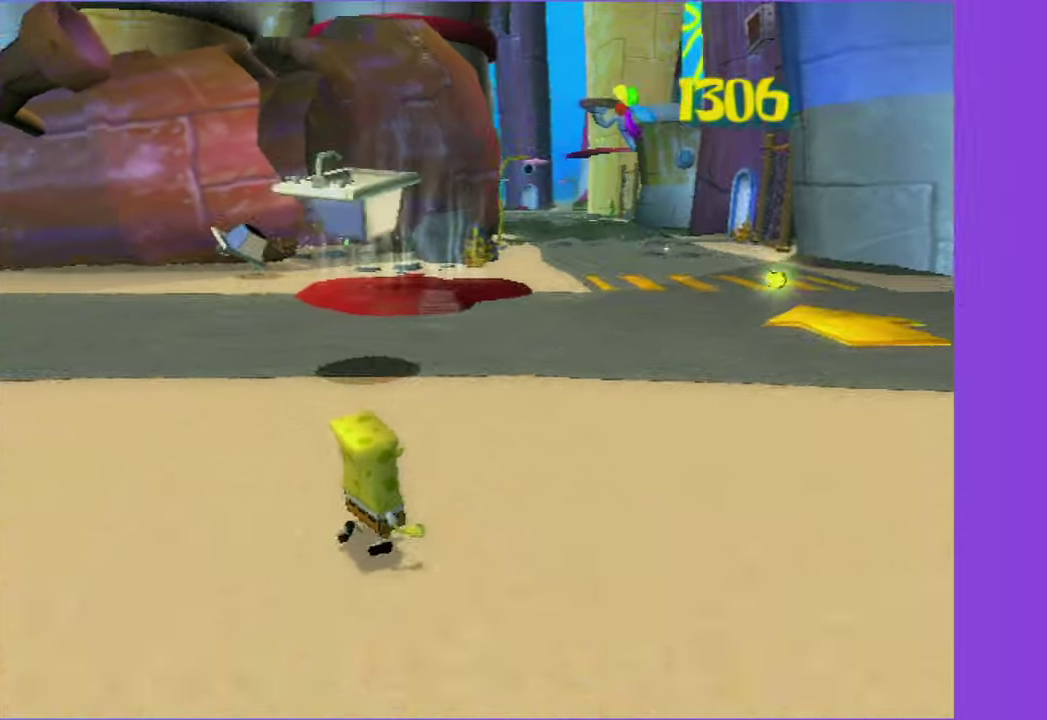
{"buttons": [], "left_stick": "right", "right_stick": "right", "button_events": []}
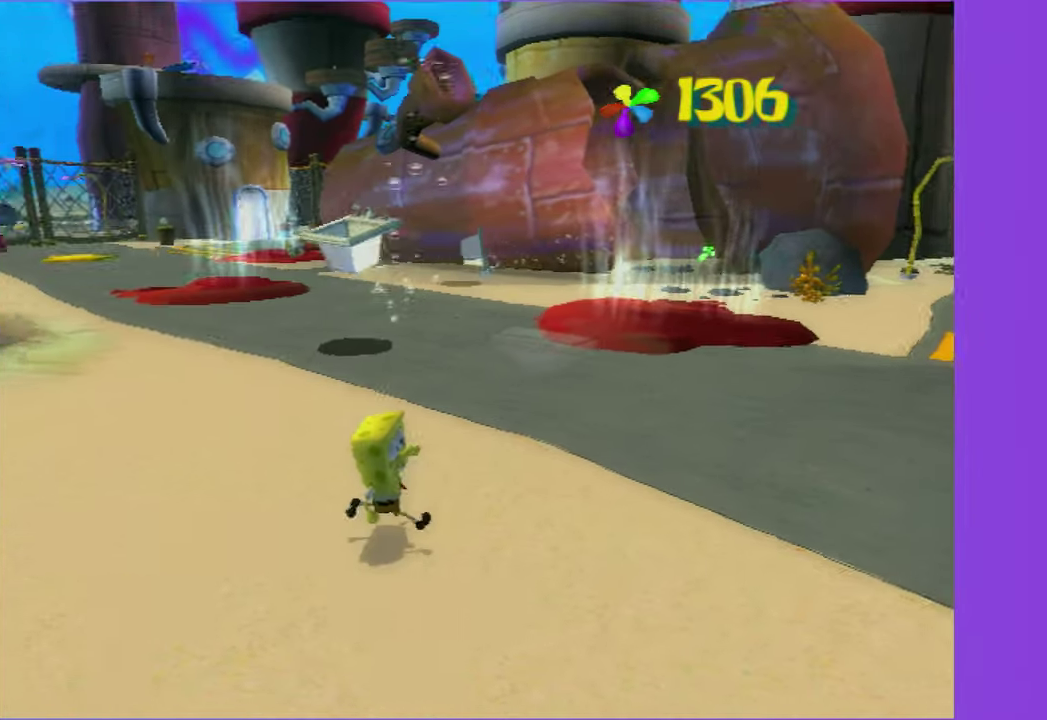
{"buttons": [], "left_stick": "down-right", "right_stick": "right", "button_events": []}
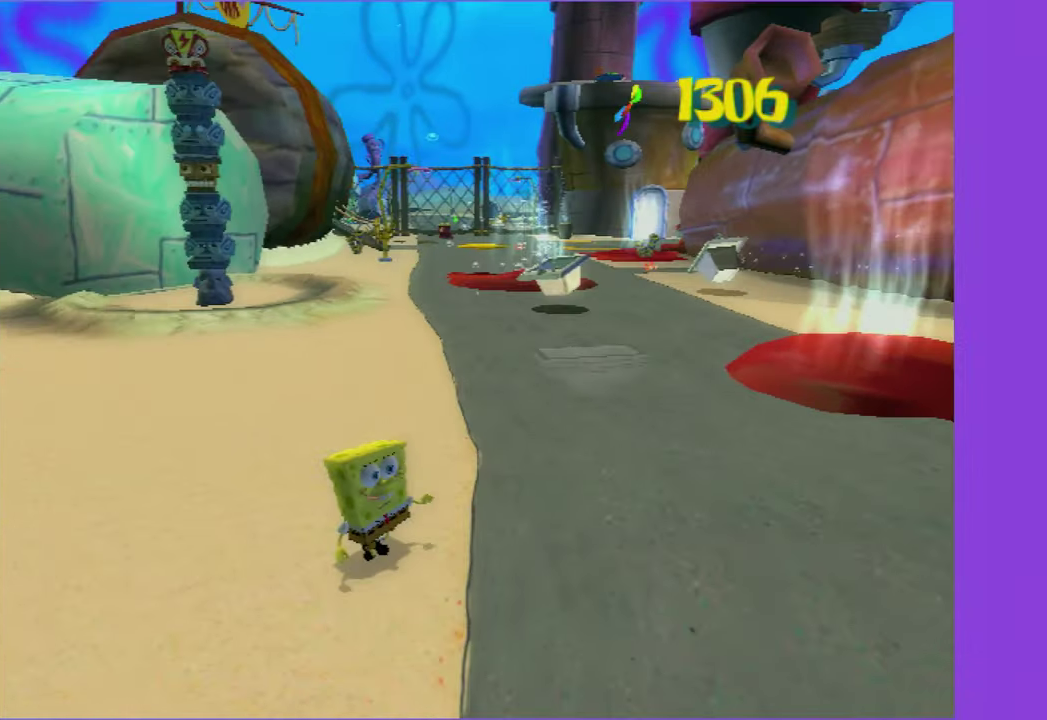
{"buttons": [], "left_stick": "down", "right_stick": "center"}
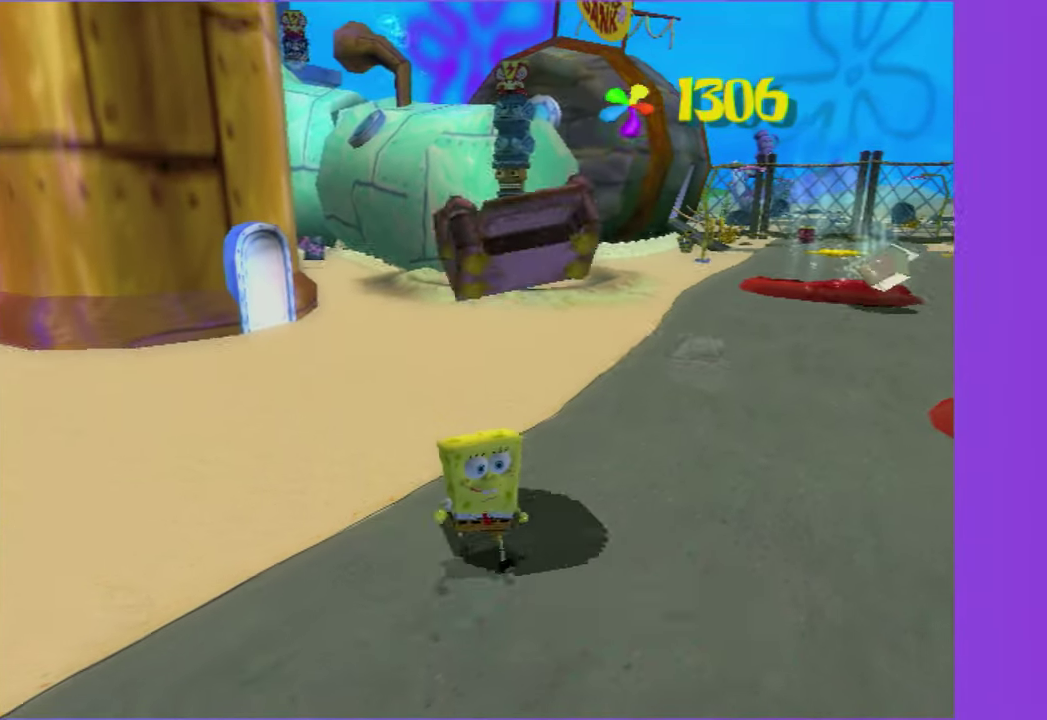
{"buttons": [], "left_stick": "down", "right_stick": "center"}
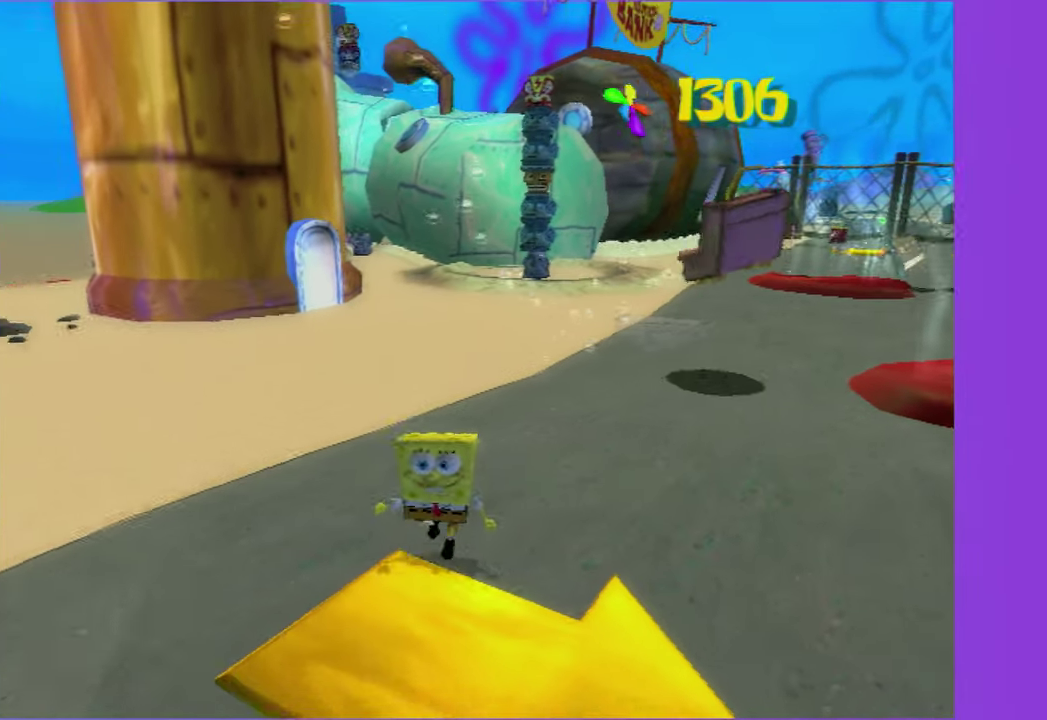
{"buttons": [], "left_stick": "down", "right_stick": "center", "button_events": []}
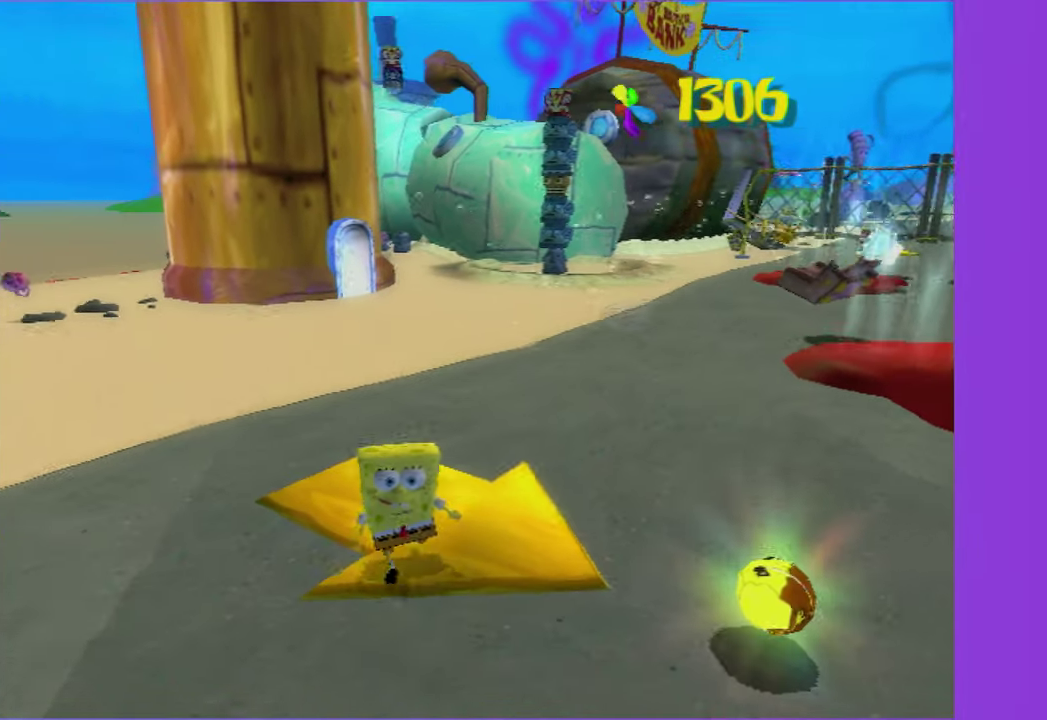
{"buttons": [], "left_stick": "right", "right_stick": "center", "button_events": [[167, "A", "down"], [283, "A", "up"]]}
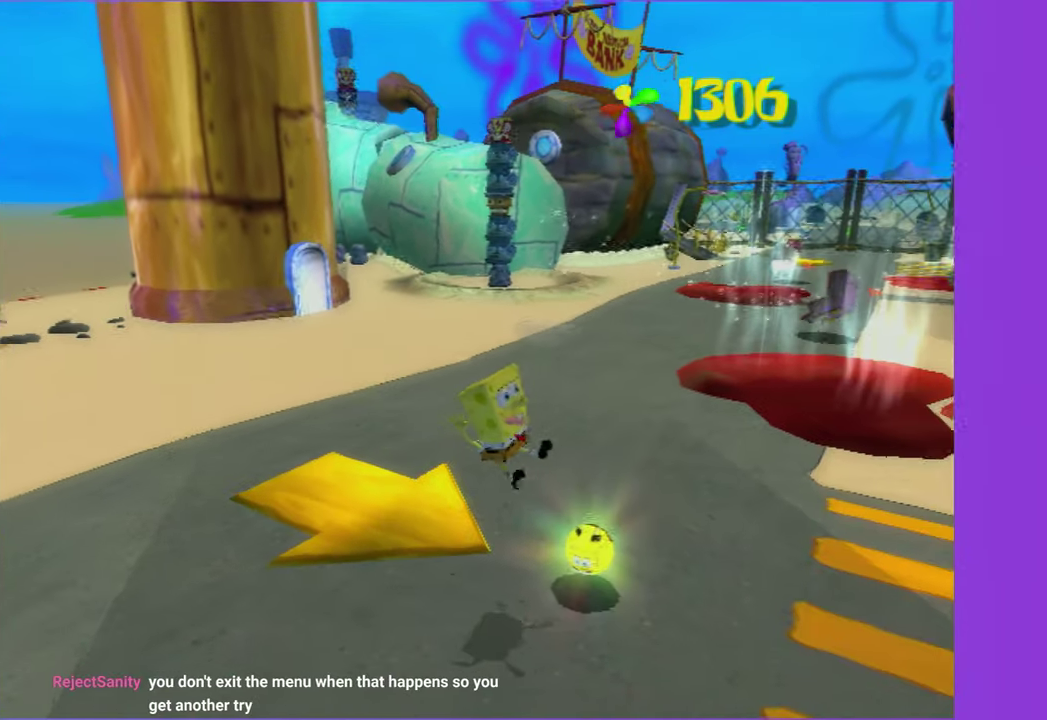
{"buttons": ["A"], "left_stick": "up-left", "right_stick": "center", "button_events": [[267, "A", "down"]]}
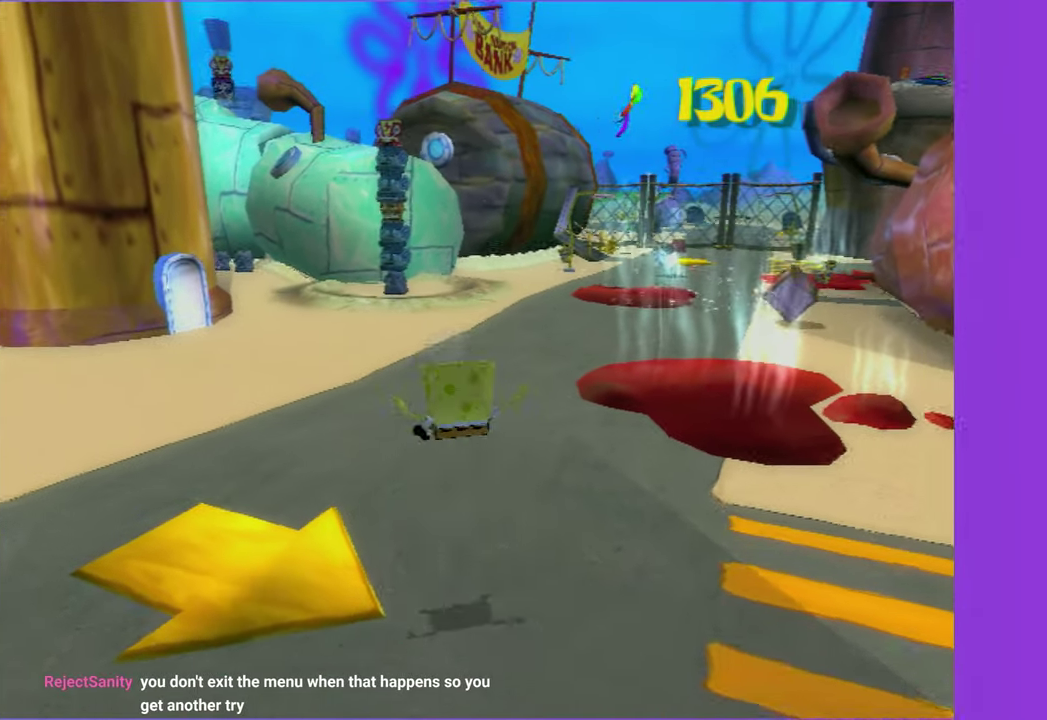
{"buttons": [], "left_stick": "center", "right_stick": "center", "button_events": [[217, "A", "up"]]}
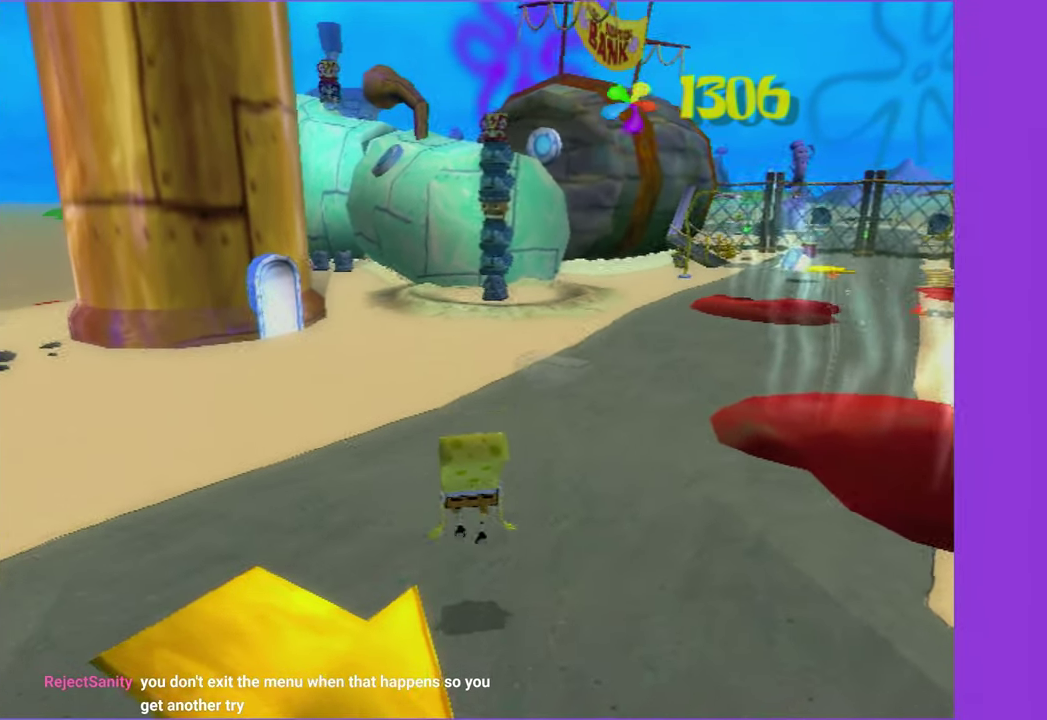
{"buttons": [], "left_stick": "up", "right_stick": "center", "button_events": [[67, "A", "down"], [417, "A", "up"]]}
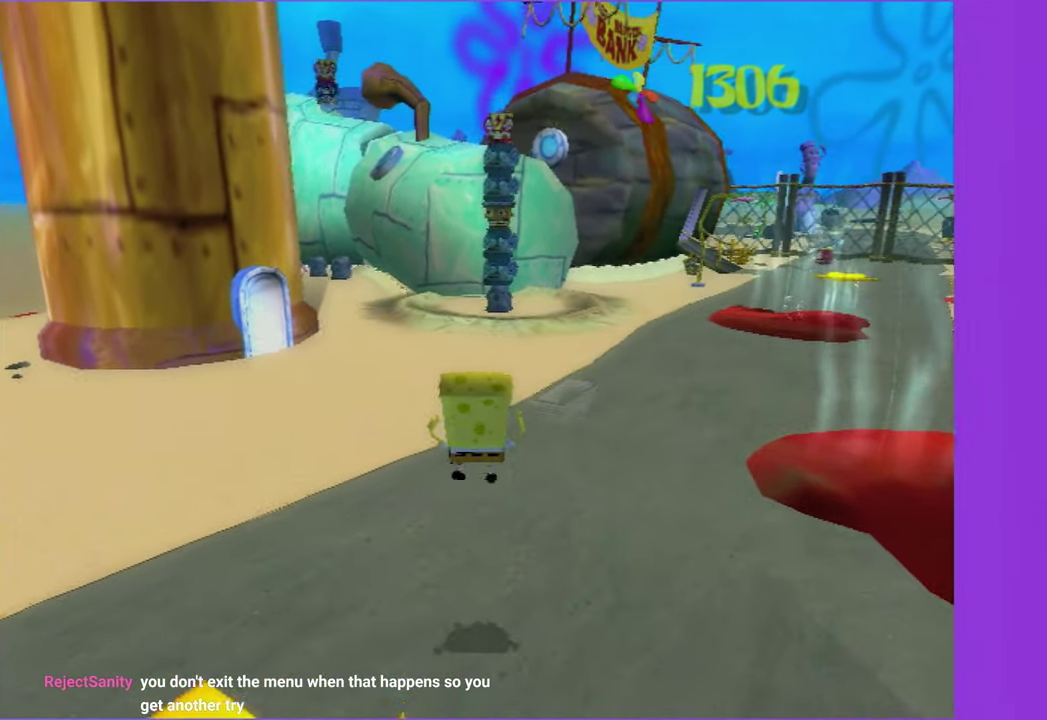
{"buttons": ["A"], "left_stick": "up-left", "right_stick": "center", "button_events": [[117, "A", "down"]]}
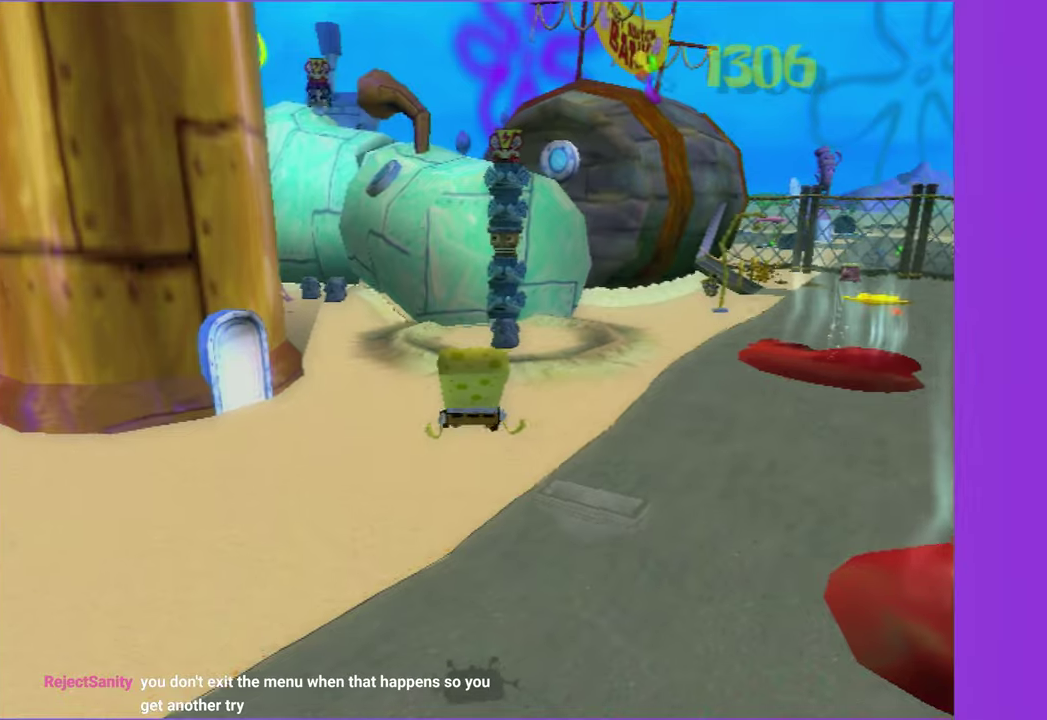
{"buttons": ["A"], "left_stick": "up", "right_stick": "center", "button_events": [[184, "A", "up"], [500, "A", "down"]]}
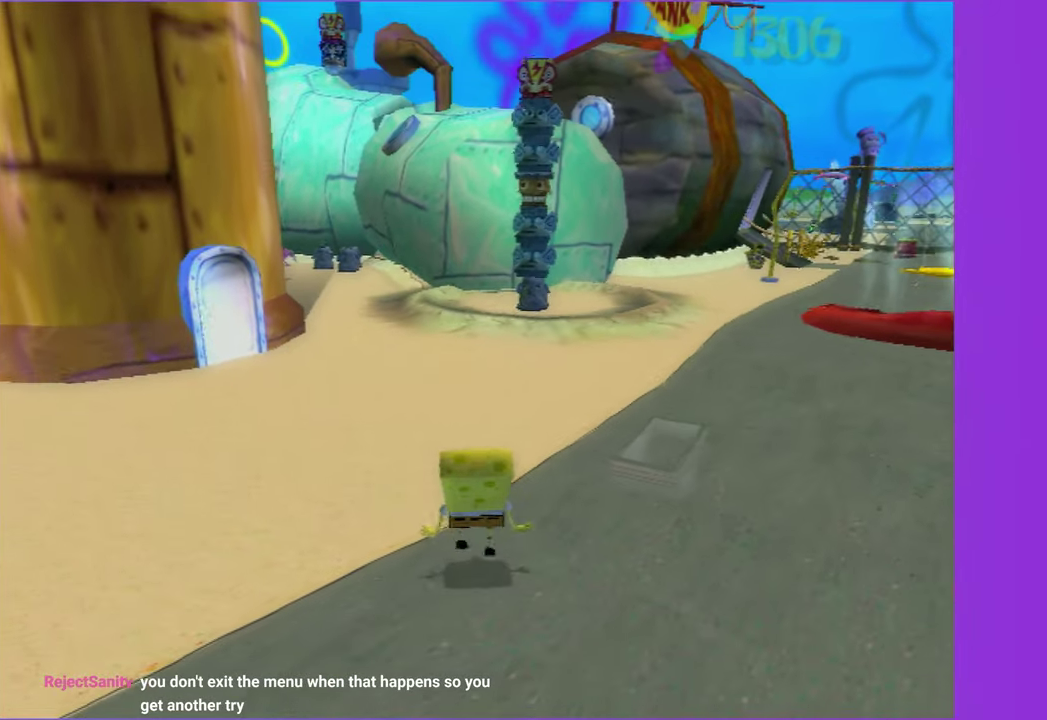
{"buttons": [], "left_stick": "up", "right_stick": "center", "button_events": [[334, "A", "up"]]}
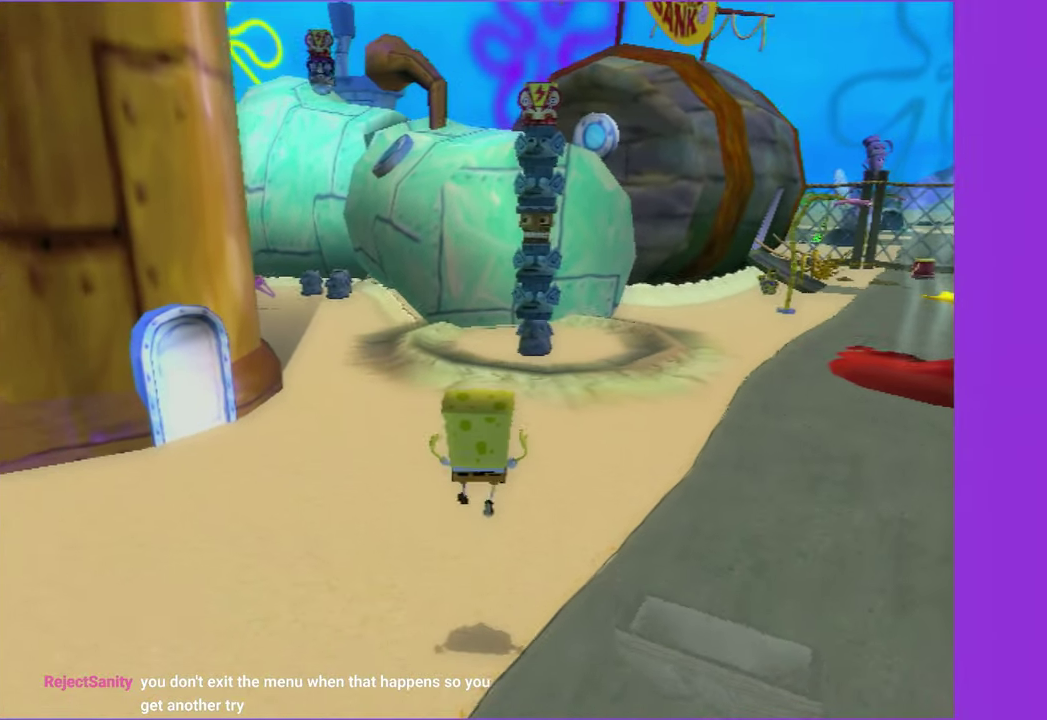
{"buttons": ["A"], "left_stick": "up", "right_stick": "center", "button_events": [[50, "A", "down"]]}
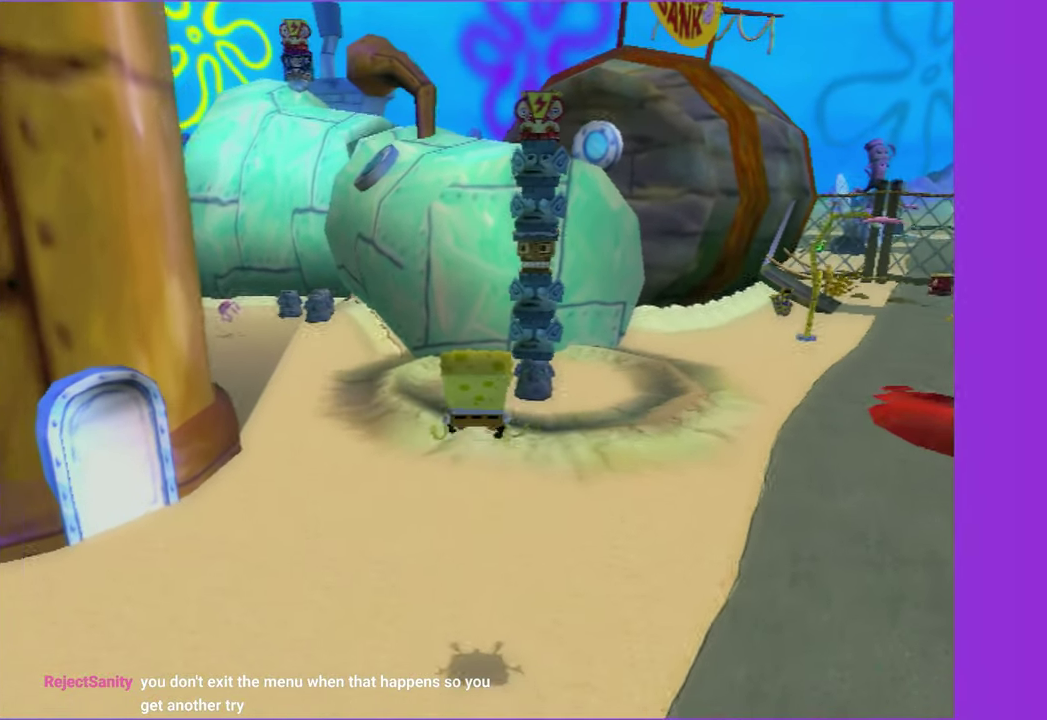
{"buttons": ["A"], "left_stick": "up", "right_stick": "center", "button_events": [[17, "A", "up"], [434, "A", "down"]]}
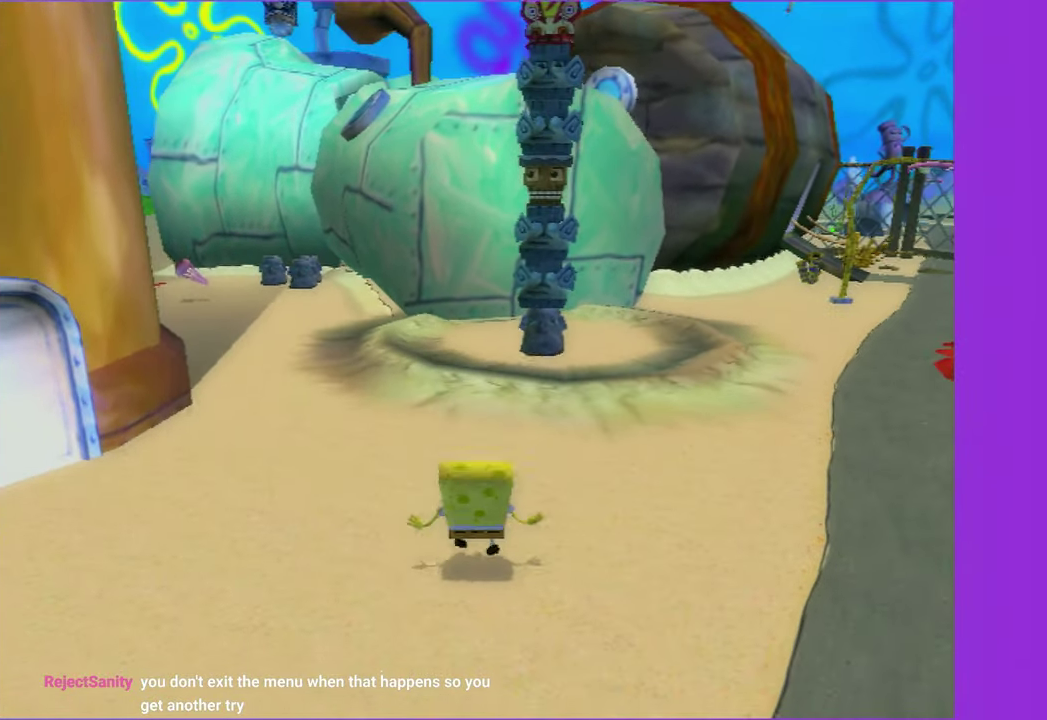
{"buttons": ["A"], "left_stick": "up-left", "right_stick": "center", "button_events": [[217, "A", "up"], [450, "A", "down"]]}
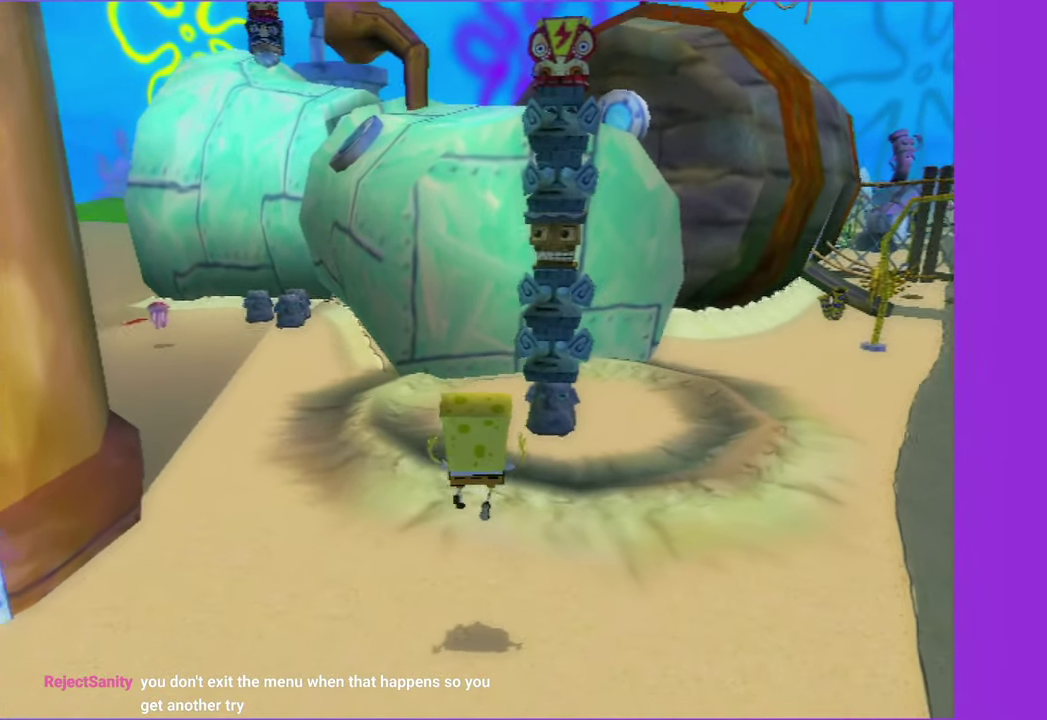
{"buttons": [], "left_stick": "up", "right_stick": "center", "button_events": [[217, "A", "up"]]}
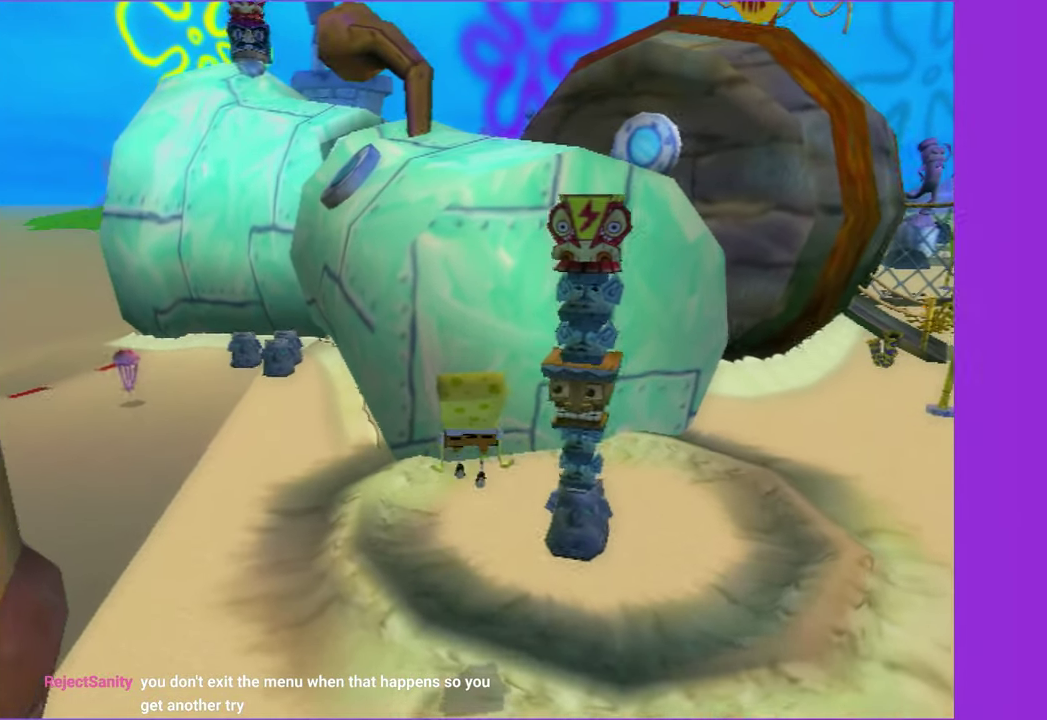
{"buttons": [], "left_stick": "up-right", "right_stick": "center", "button_events": [[317, "A", "down"], [500, "A", "up"]]}
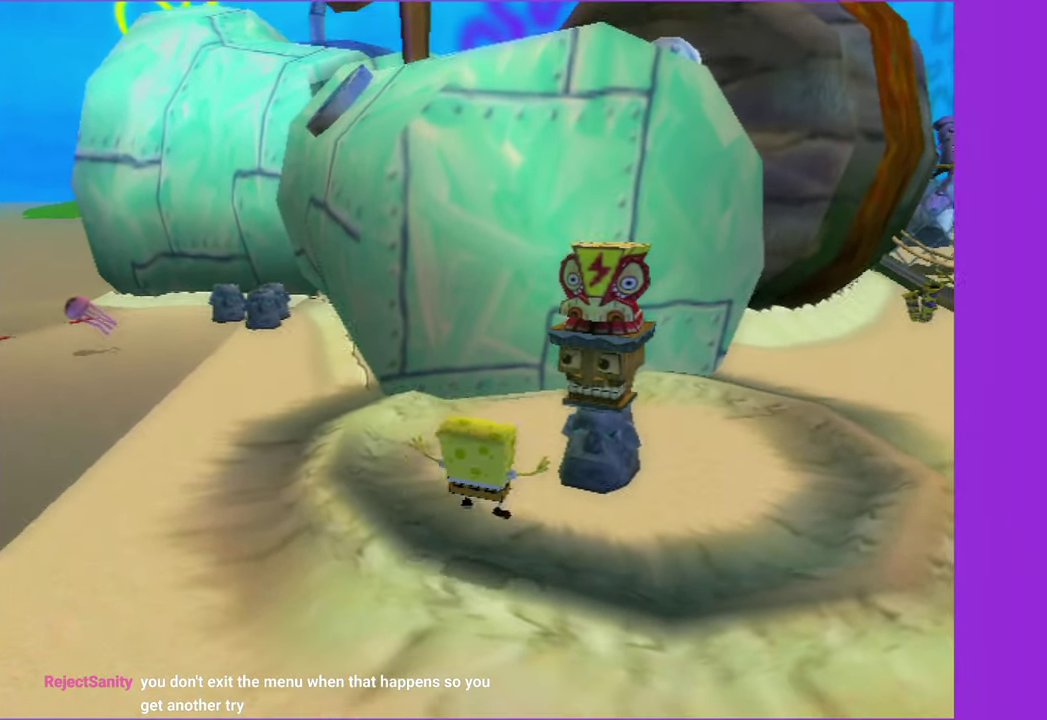
{"buttons": [], "left_stick": "up-left", "right_stick": "center", "button_events": [[134, "A", "down"], [334, "A", "up"]]}
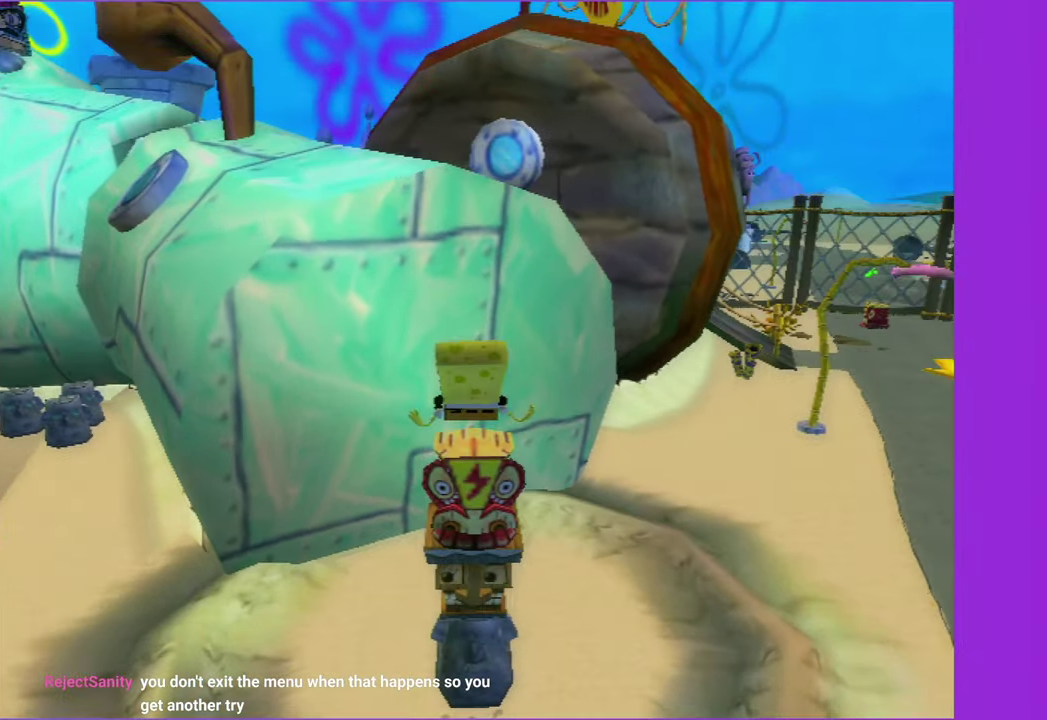
{"buttons": [], "left_stick": "up", "right_stick": "center", "button_events": []}